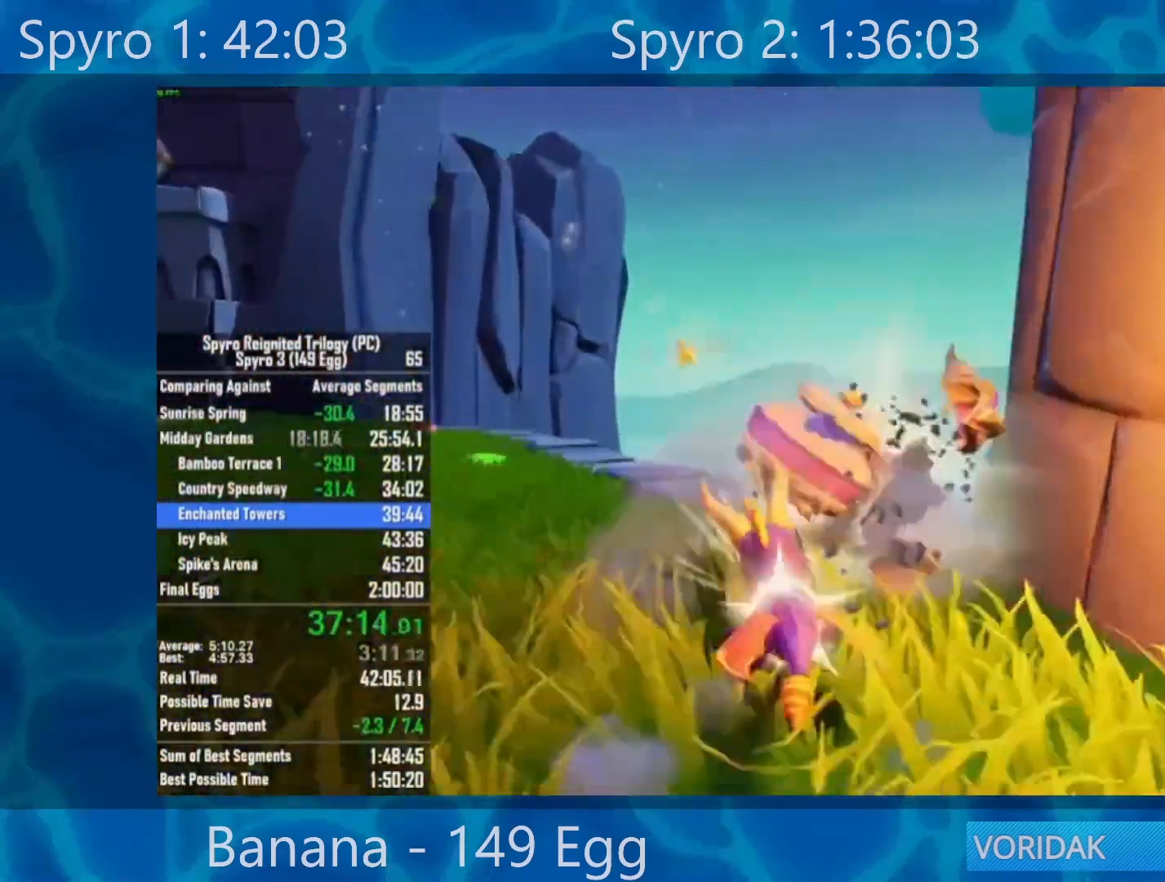
Gameplay with a controller (Xbox layout); each line is a JSON object with the inputs held at the frame after it. "events" lists button and stick changes between this image and that frame as [ms after this image, input, new state], when the widget could be followed in between.
{"buttons": ["X"], "left_stick": "left", "right_stick": "center", "events": []}
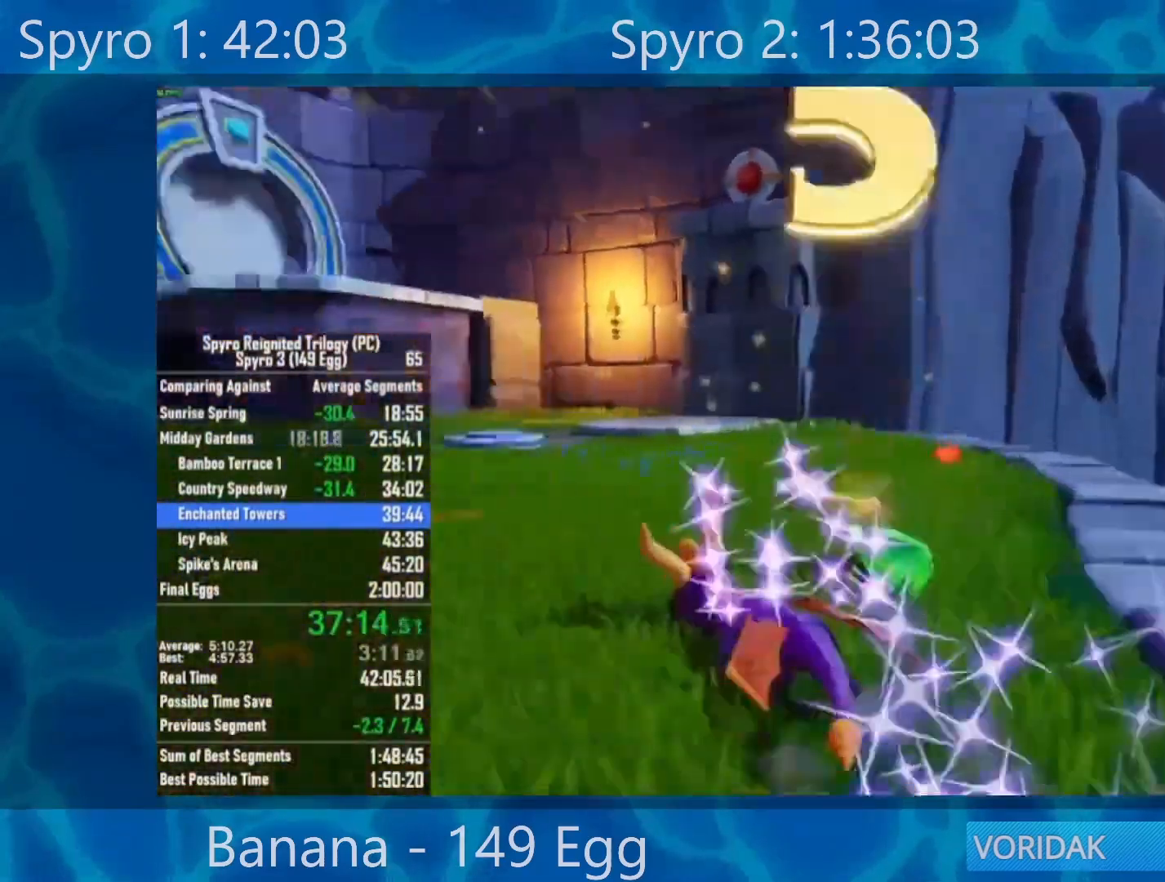
{"buttons": [], "left_stick": "up", "right_stick": "left", "events": [[83, "X", "up"], [100, "left_stick", "up-left"], [217, "right_stick", "down-left"], [417, "left_stick", "up"], [450, "right_stick", "left"]]}
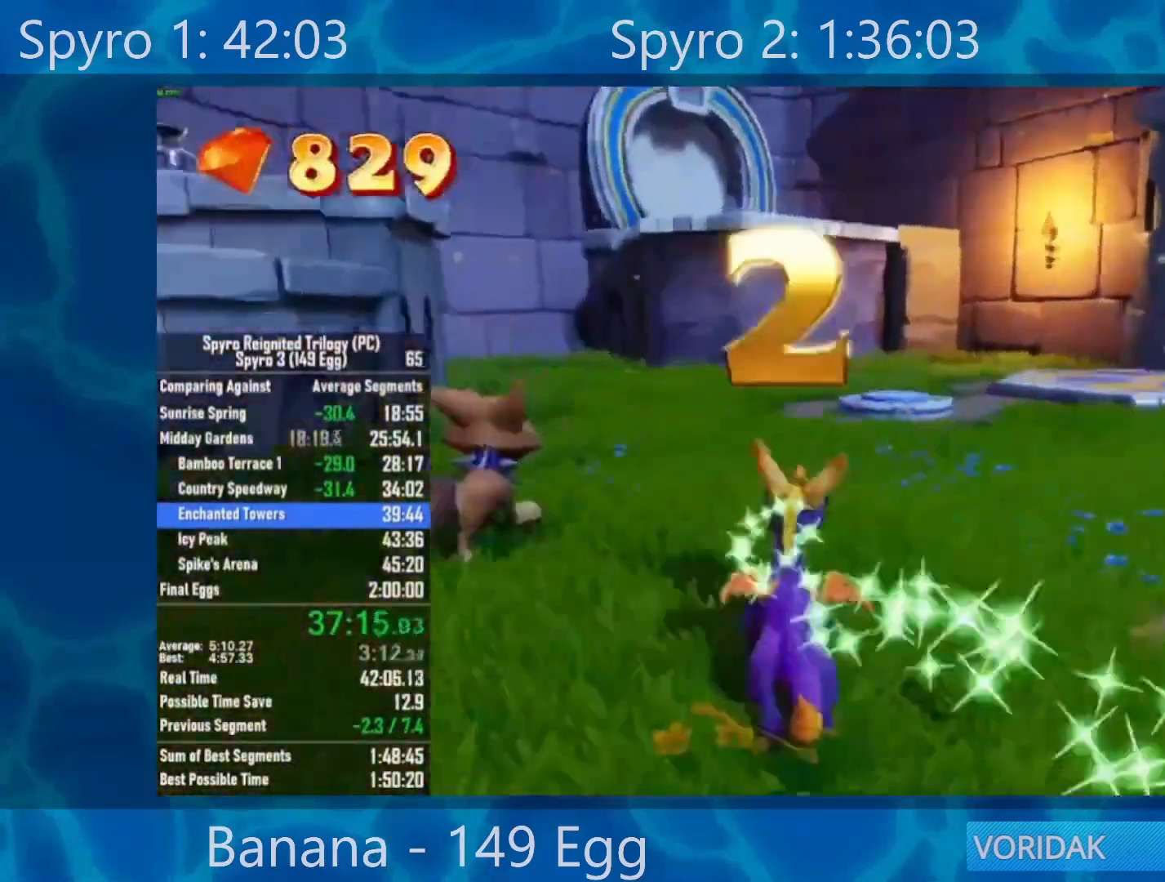
{"buttons": [], "left_stick": "up", "right_stick": "center", "events": [[50, "right_stick", "center"]]}
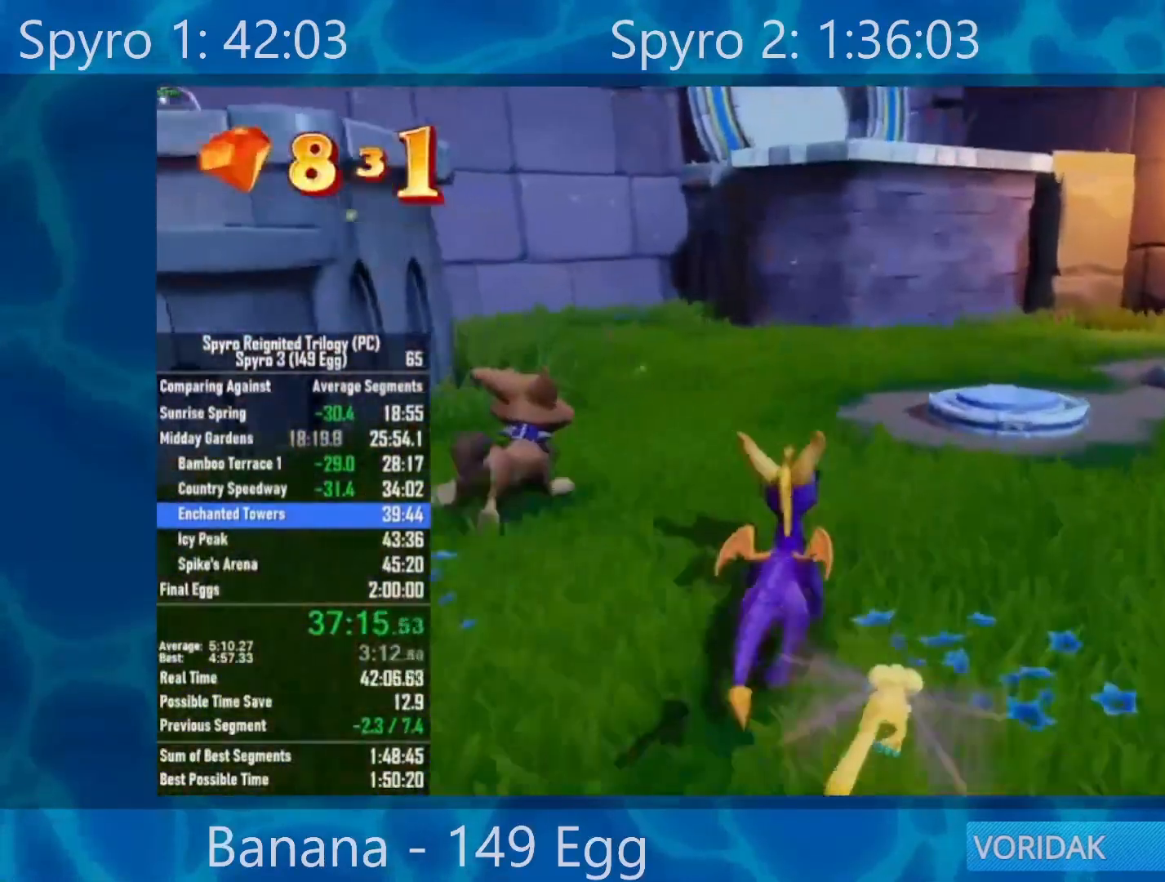
{"buttons": [], "left_stick": "up", "right_stick": "center", "events": [[17, "right_stick", "left"], [150, "left_stick", "center"], [250, "right_stick", "center"], [300, "left_stick", "up"]]}
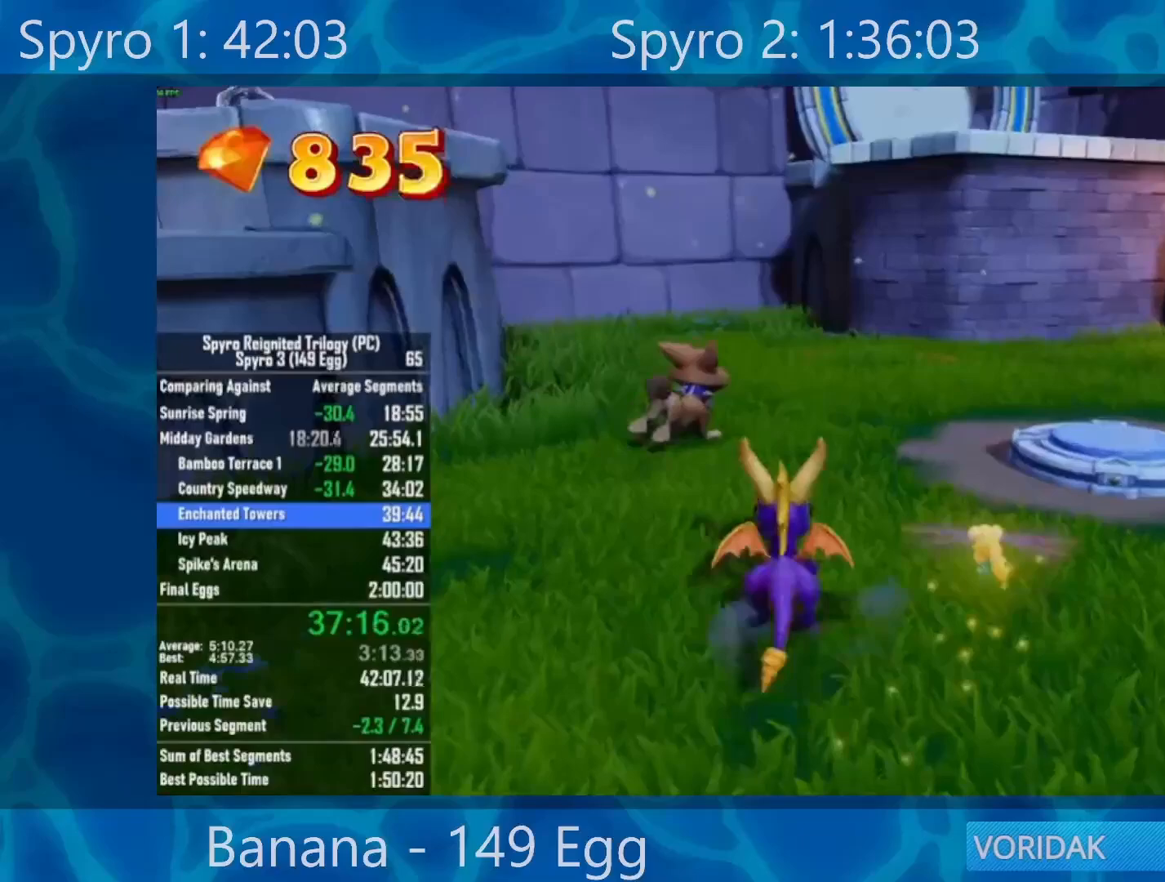
{"buttons": [], "left_stick": "up", "right_stick": "center", "events": [[83, "left_stick", "center"], [283, "left_stick", "up"]]}
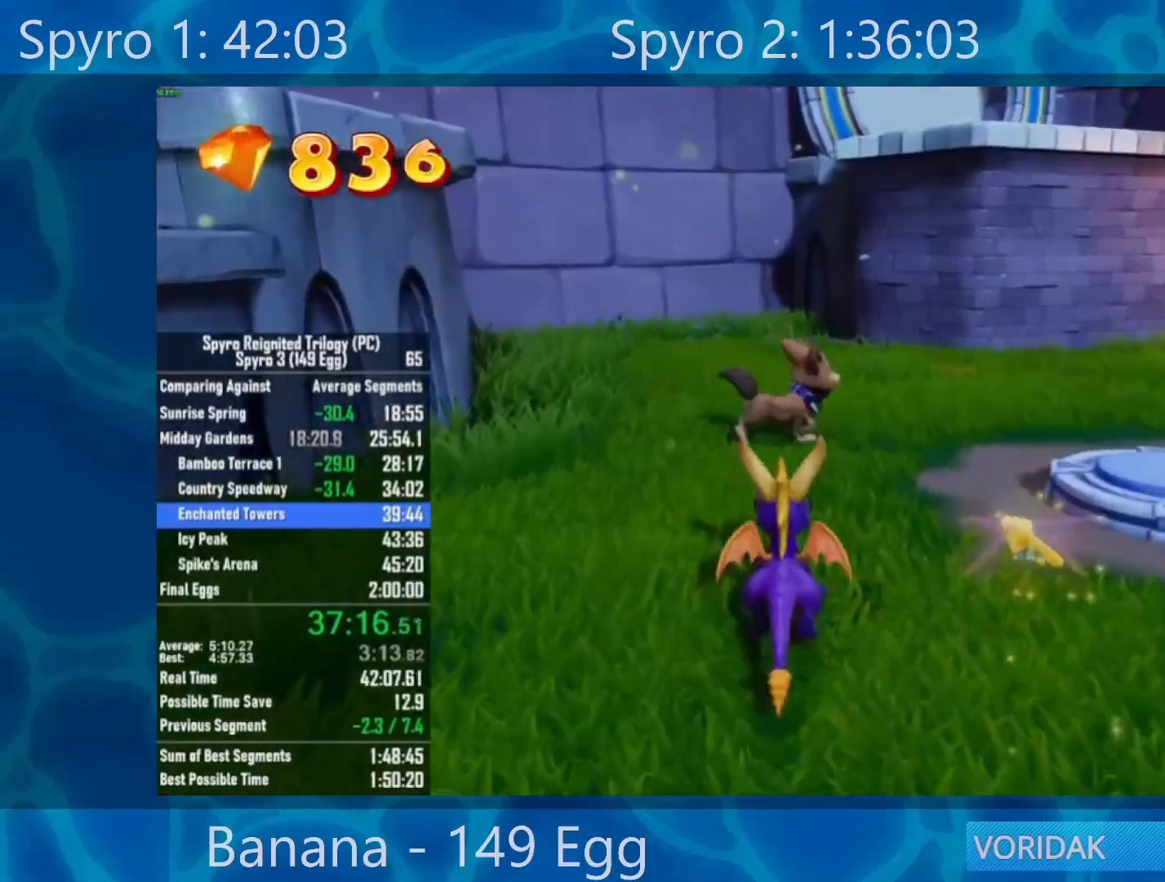
{"buttons": [], "left_stick": "center", "right_stick": "center", "events": [[17, "right_stick", "right"], [100, "left_stick", "up-right"], [150, "right_stick", "center"], [217, "left_stick", "center"]]}
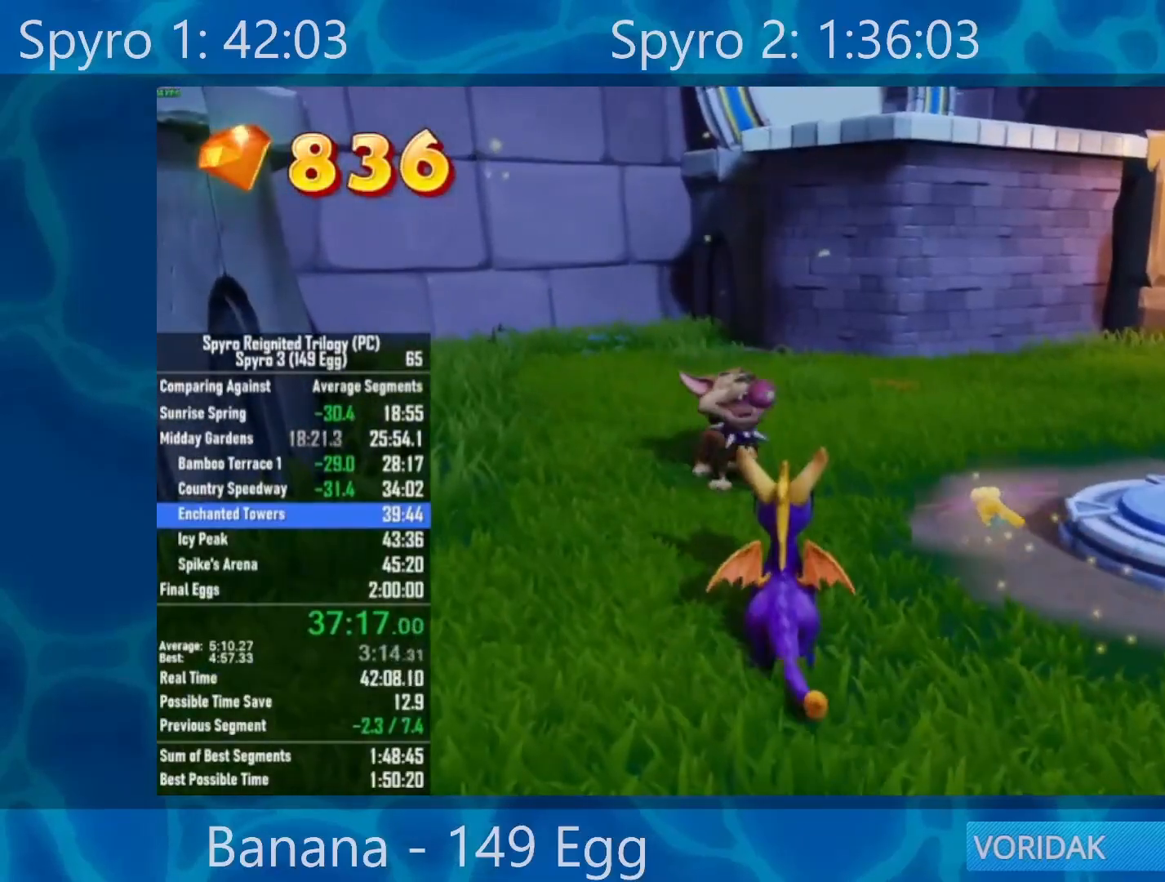
{"buttons": [], "left_stick": "up", "right_stick": "center", "events": [[217, "left_stick", "up"]]}
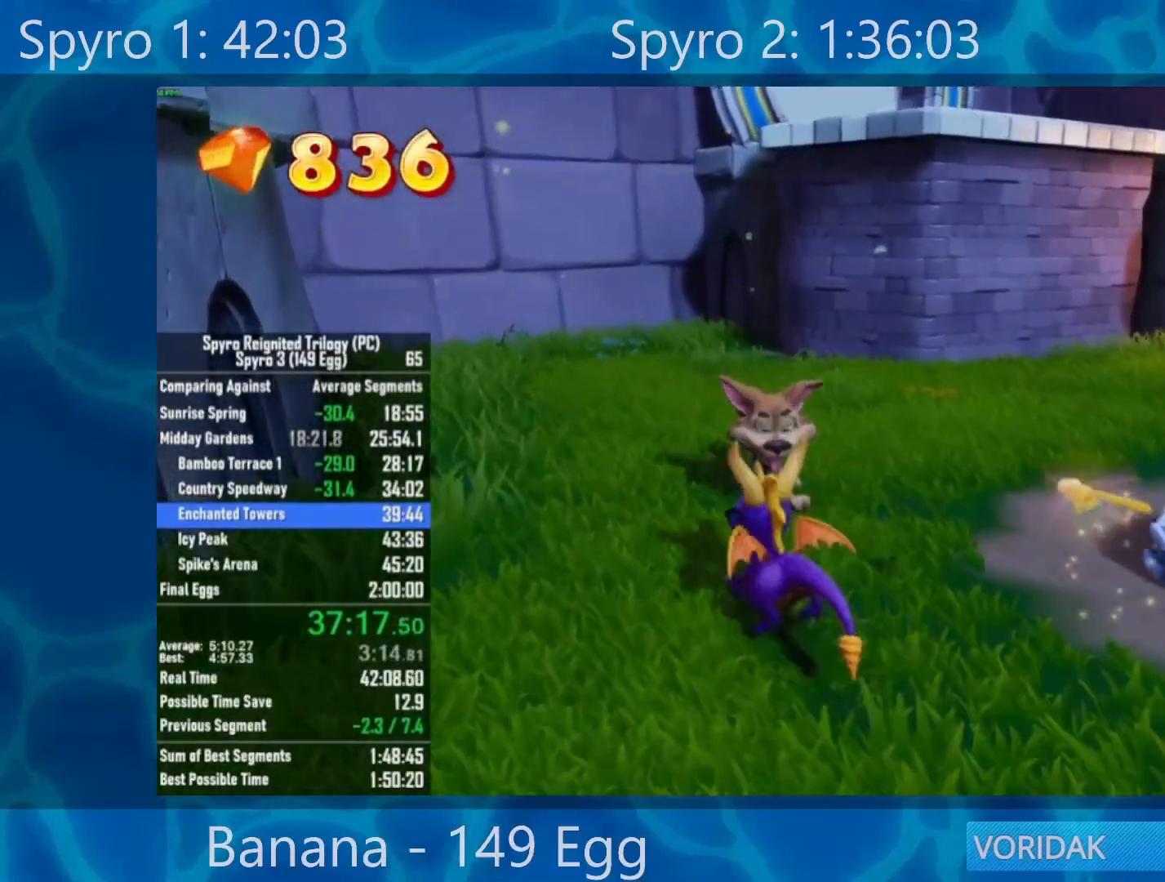
{"buttons": [], "left_stick": "right", "right_stick": "center", "events": [[83, "left_stick", "center"], [150, "right_stick", "right"], [217, "left_stick", "up-right"], [350, "right_stick", "center"], [483, "left_stick", "right"]]}
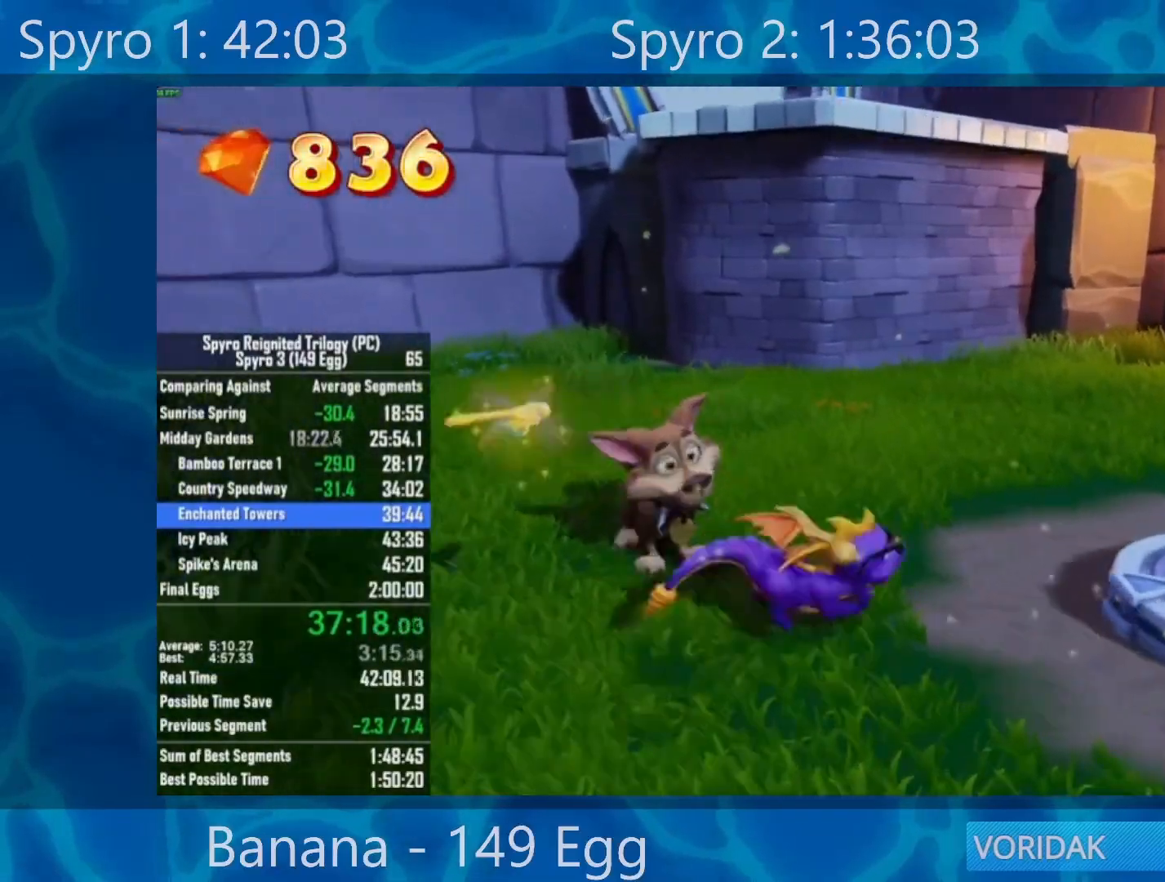
{"buttons": [], "left_stick": "center", "right_stick": "center", "events": [[250, "right_stick", "left"], [300, "left_stick", "down-right"], [417, "right_stick", "center"], [450, "left_stick", "center"]]}
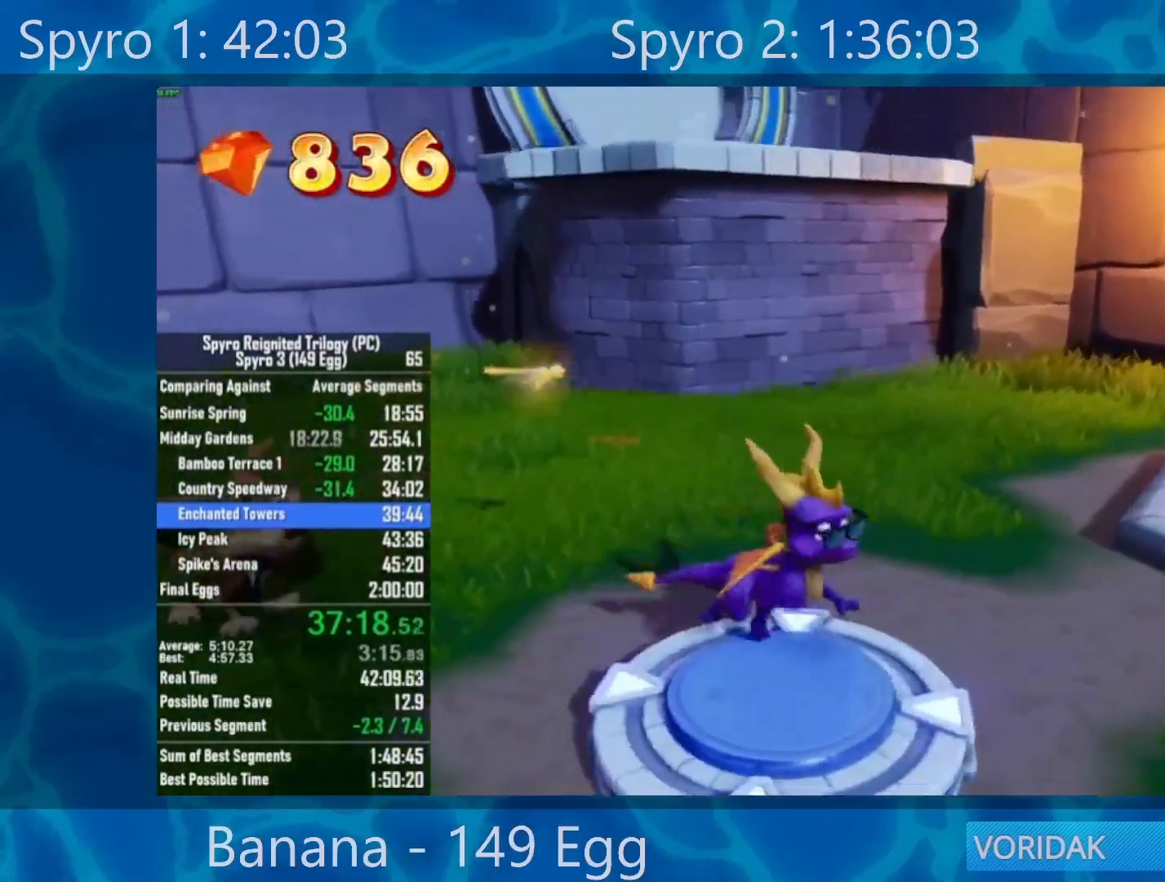
{"buttons": ["Y"], "left_stick": "center", "right_stick": "center", "events": [[100, "left_stick", "up"], [183, "left_stick", "center"], [283, "Y", "down"]]}
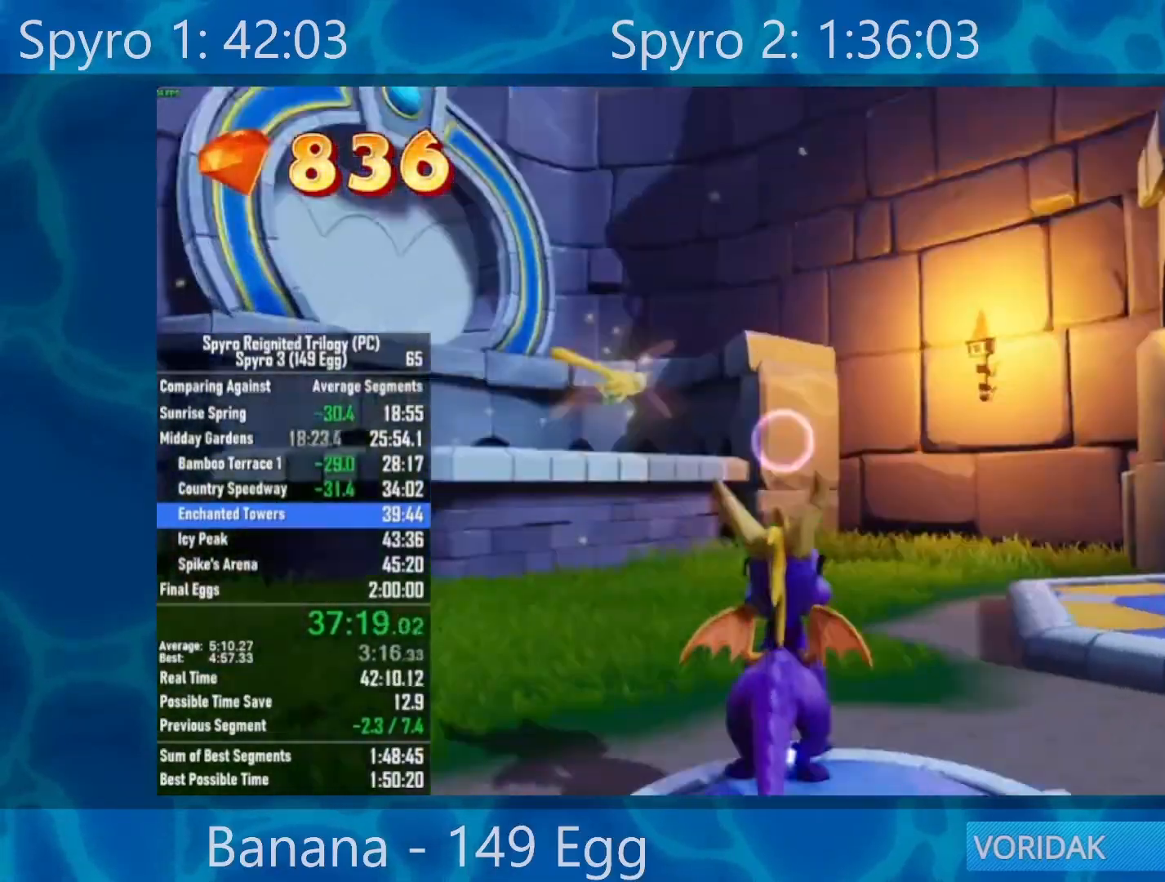
{"buttons": ["Y"], "left_stick": "center", "right_stick": "center", "events": [[50, "left_stick", "up-left"], [450, "left_stick", "center"]]}
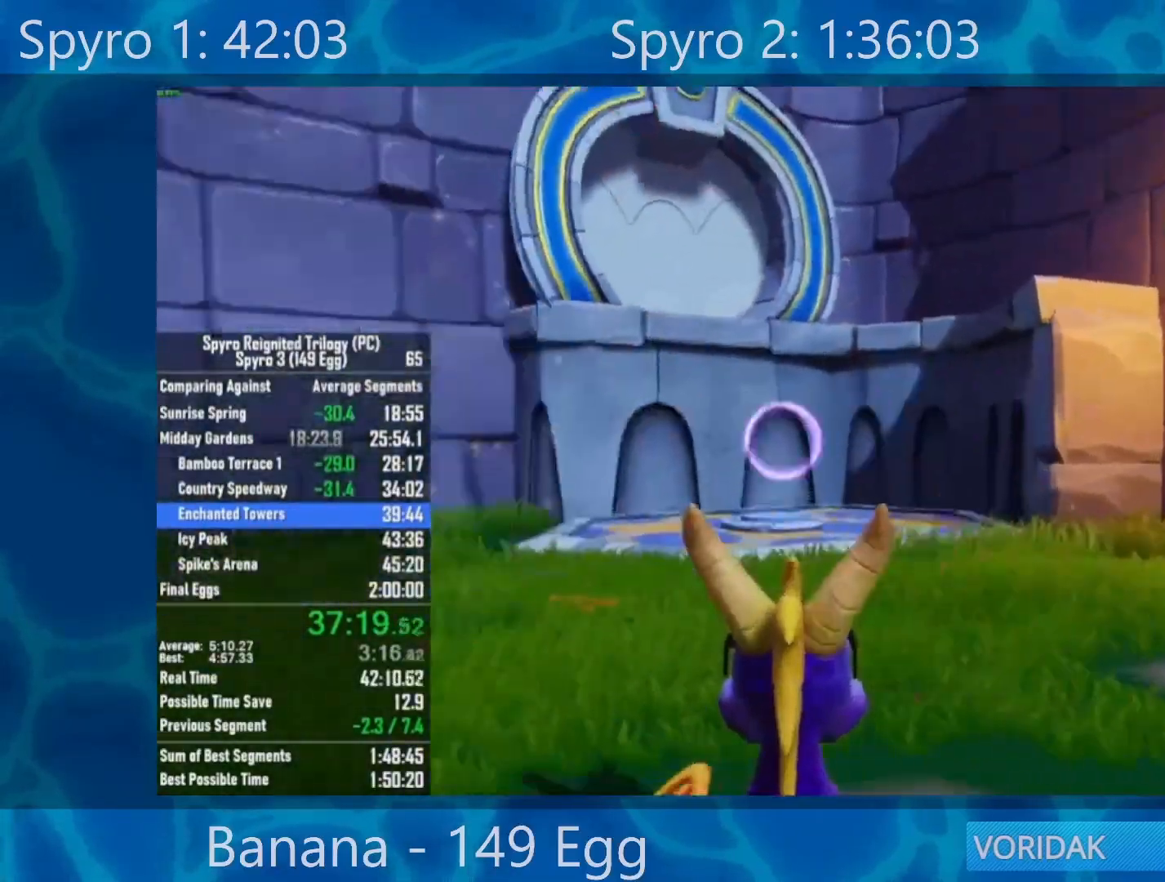
{"buttons": ["Y"], "left_stick": "right", "right_stick": "center", "events": [[83, "left_stick", "right"], [233, "left_stick", "center"], [483, "left_stick", "right"]]}
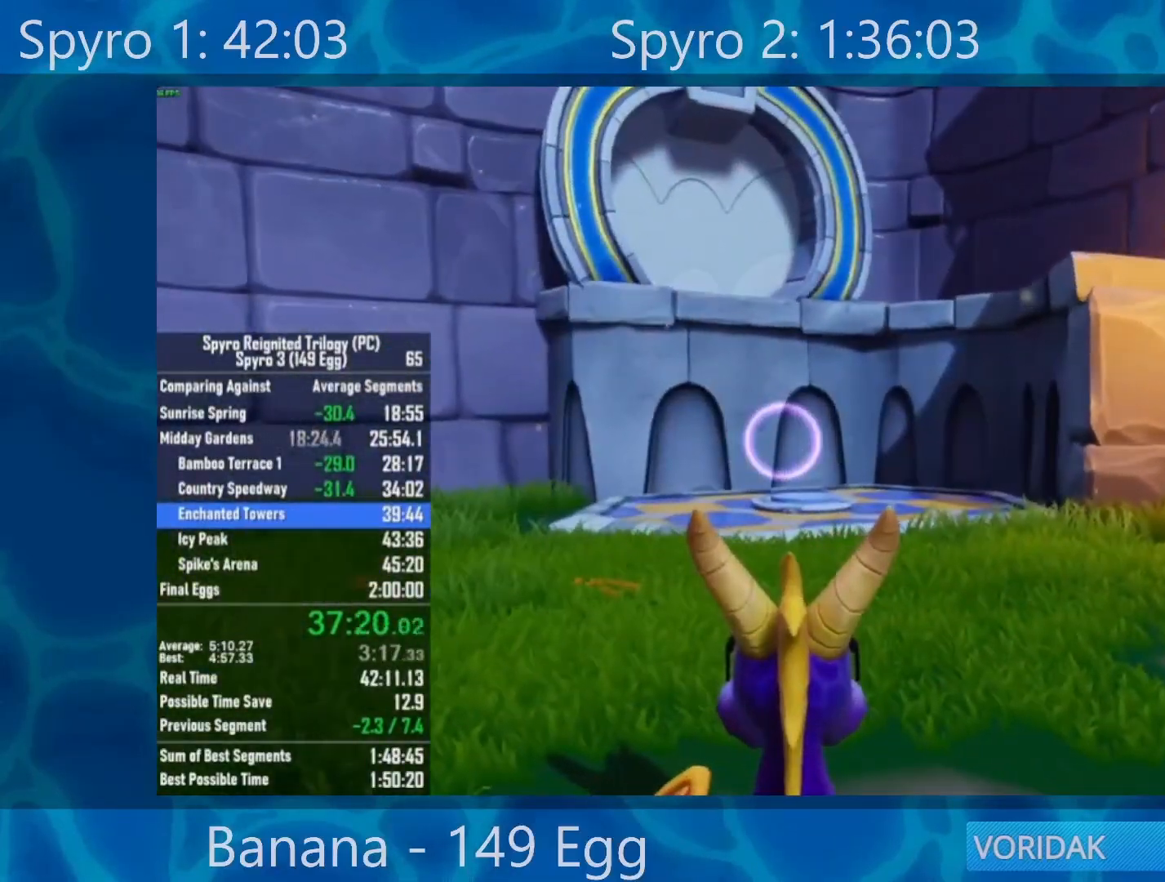
{"buttons": ["Y"], "left_stick": "center", "right_stick": "center", "events": [[50, "left_stick", "center"]]}
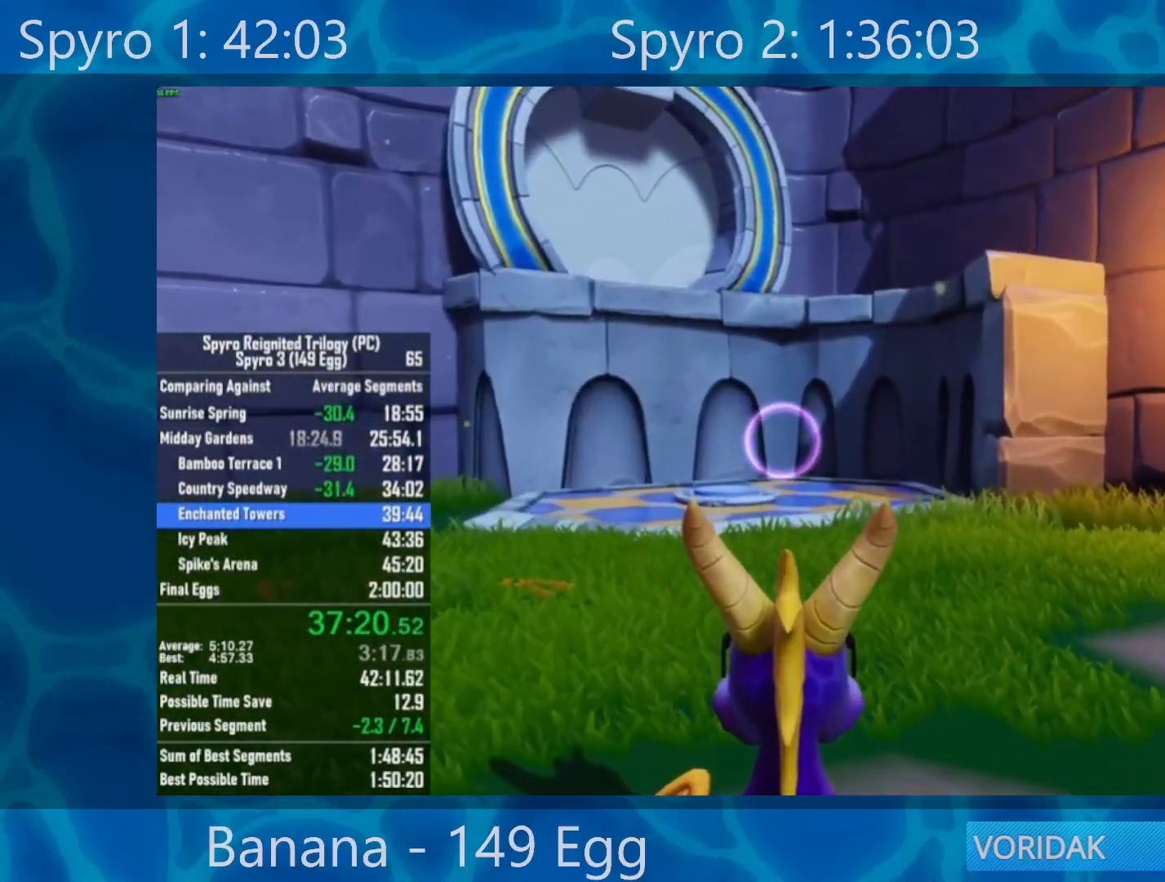
{"buttons": [], "left_stick": "center", "right_stick": "center", "events": [[383, "B", "down"], [483, "B", "up"], [483, "Y", "up"]]}
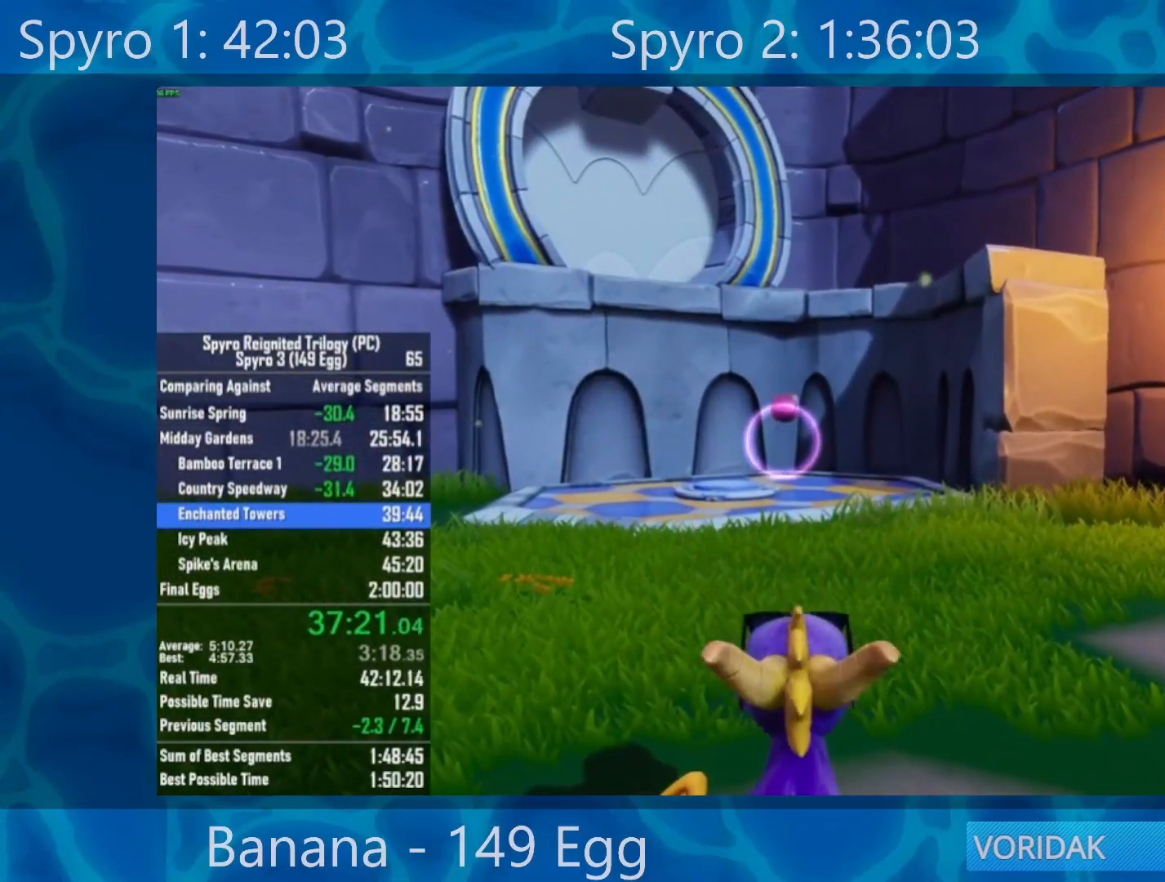
{"buttons": [], "left_stick": "down-right", "right_stick": "center", "events": [[167, "Y", "down"], [233, "Y", "up"], [467, "left_stick", "down-right"]]}
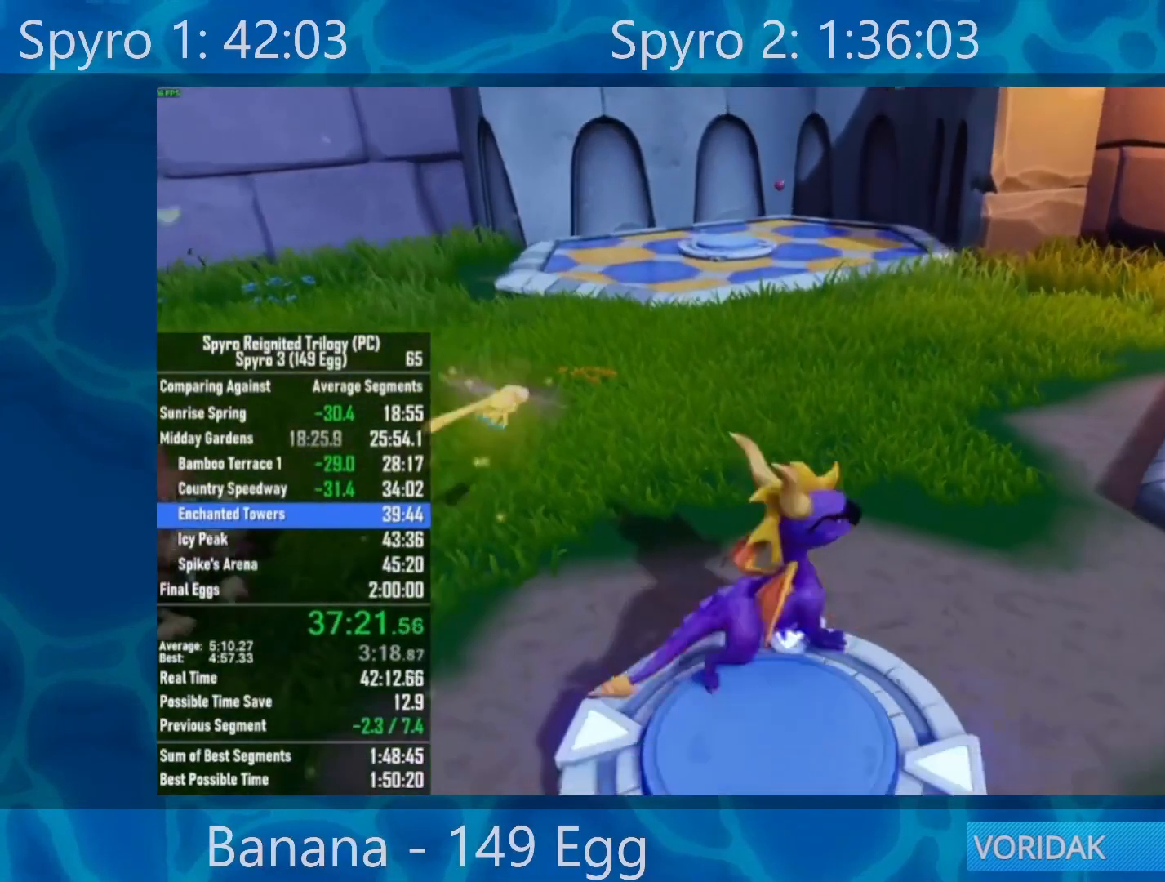
{"buttons": [], "left_stick": "center", "right_stick": "center", "events": [[83, "left_stick", "center"]]}
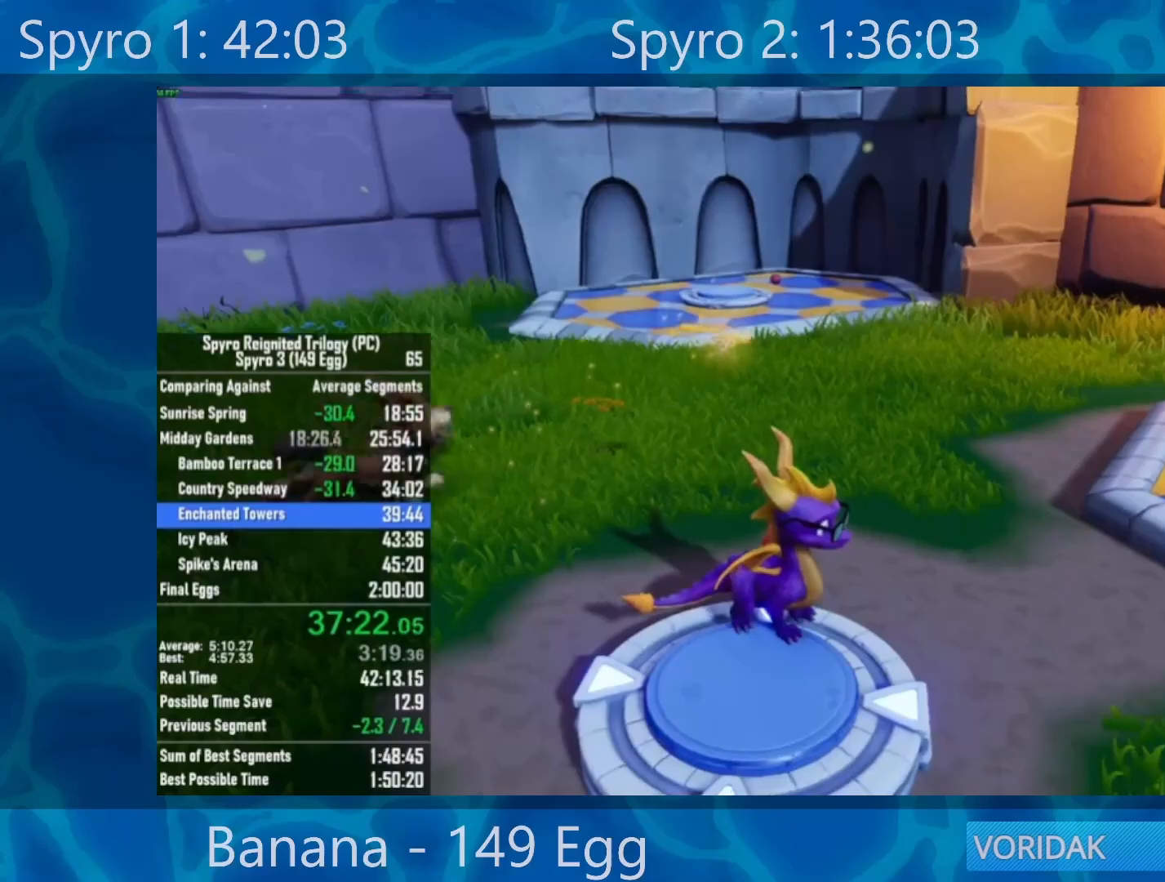
{"buttons": [], "left_stick": "center", "right_stick": "center", "events": []}
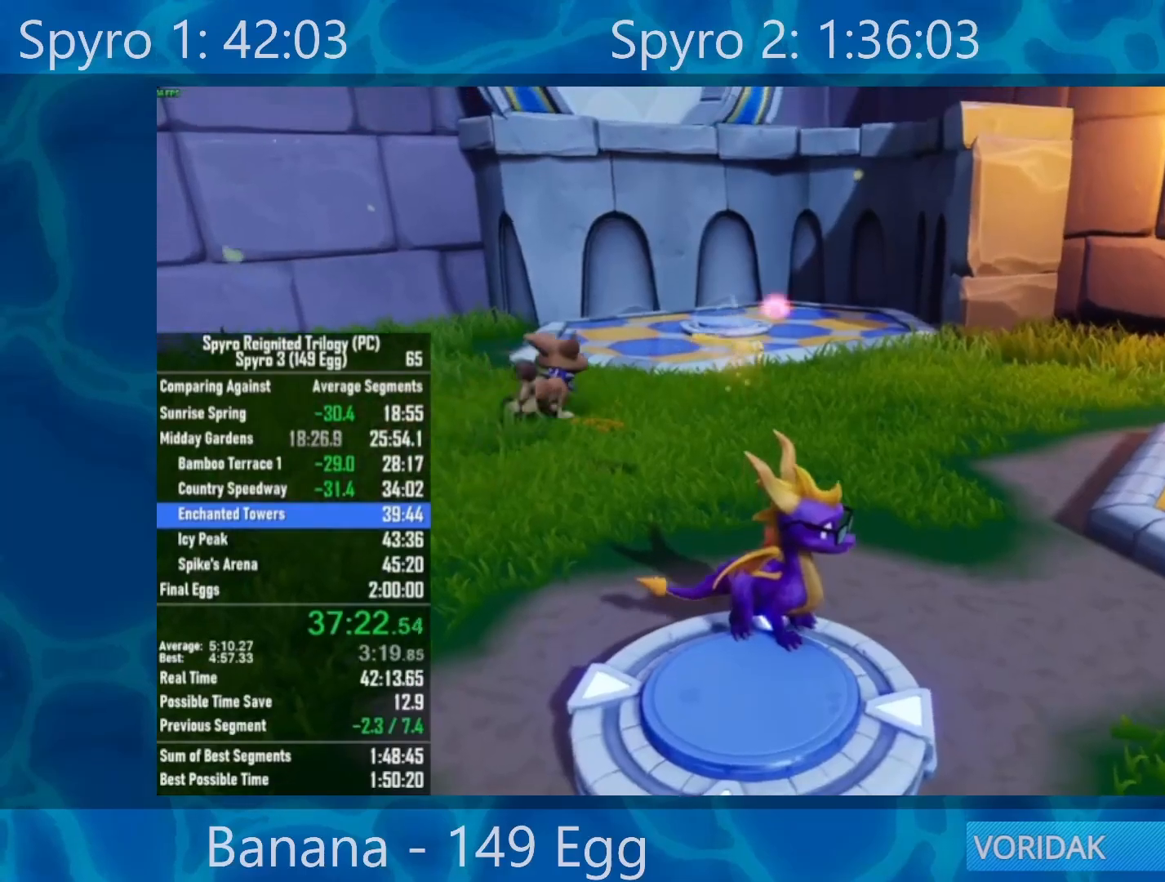
{"buttons": ["A", "X"], "left_stick": "up-right", "right_stick": "center", "events": [[267, "left_stick", "right"], [367, "X", "down"], [400, "A", "down"], [400, "left_stick", "up-right"]]}
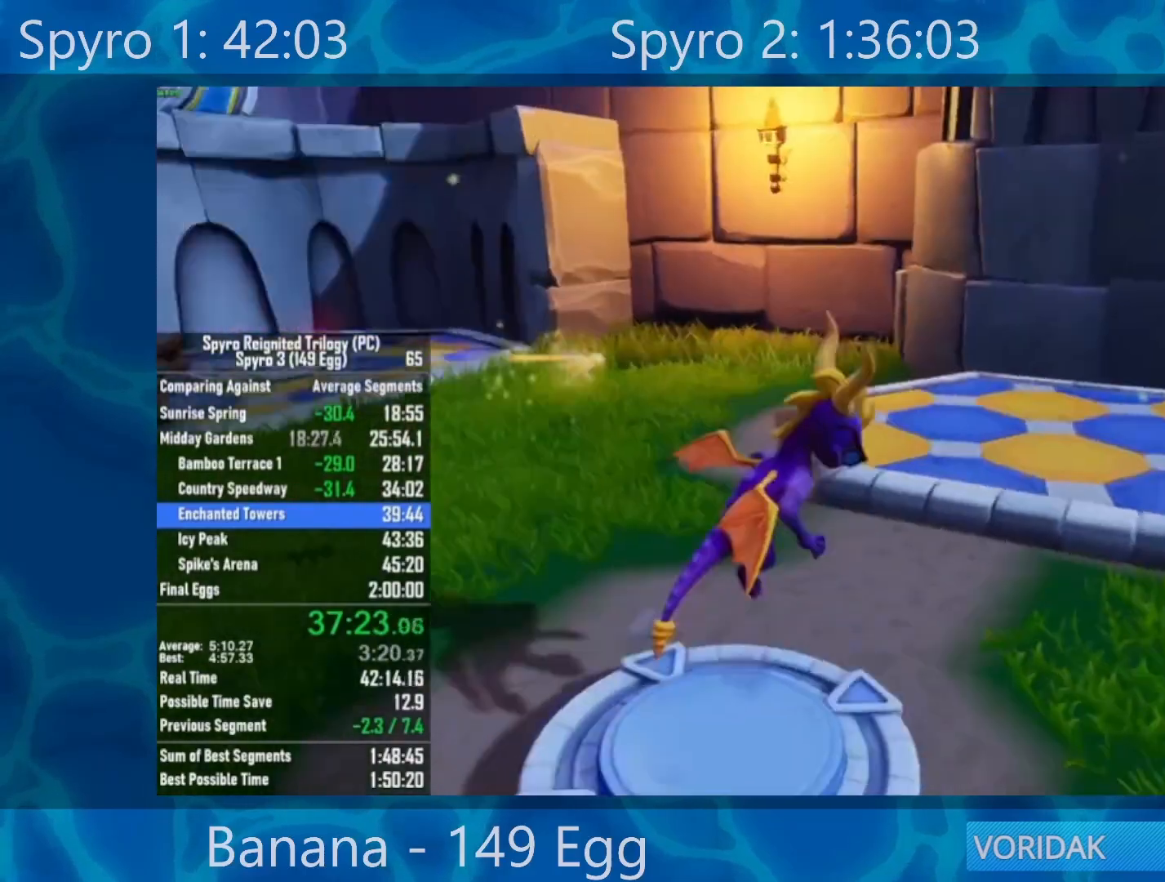
{"buttons": [], "left_stick": "left", "right_stick": "left", "events": [[267, "left_stick", "up-left"], [350, "A", "up"], [350, "X", "up"], [467, "left_stick", "left"], [467, "right_stick", "left"]]}
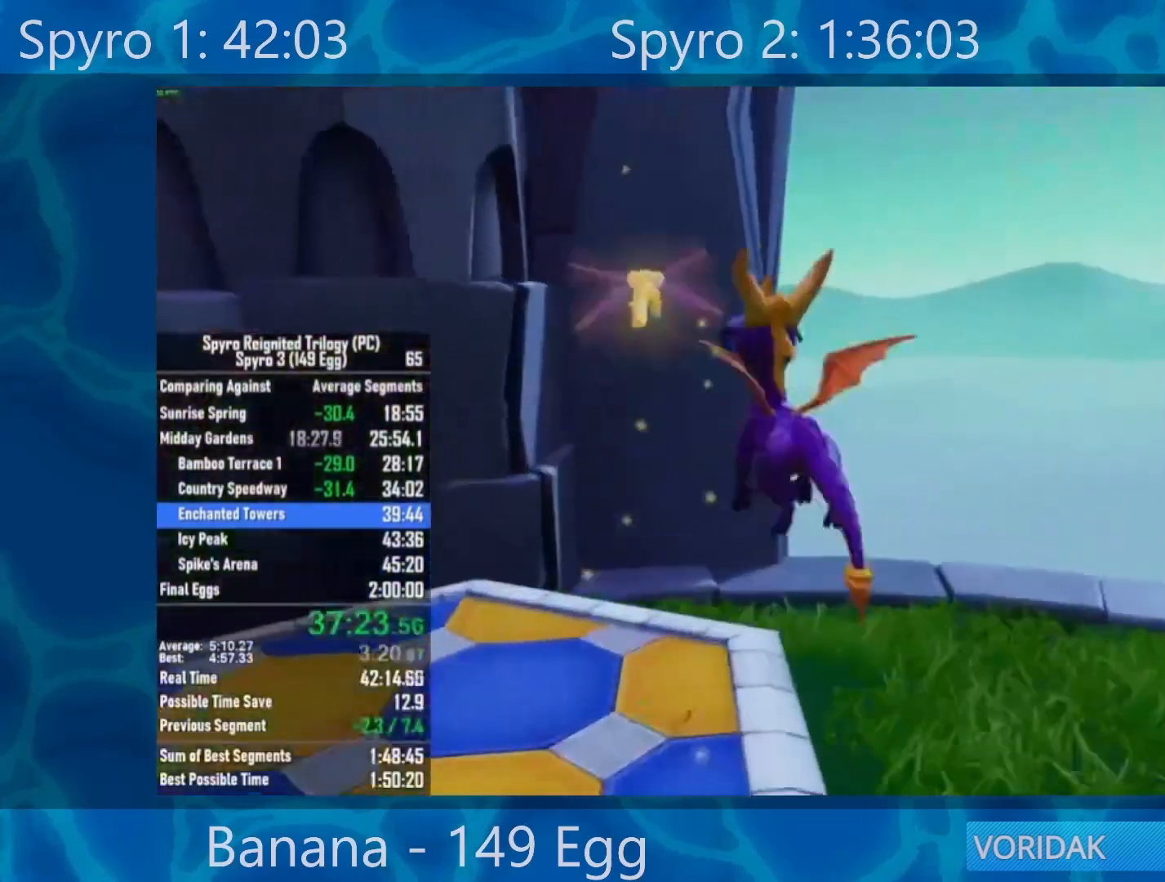
{"buttons": [], "left_stick": "up", "right_stick": "center", "events": [[317, "left_stick", "center"], [400, "right_stick", "center"], [483, "left_stick", "up"]]}
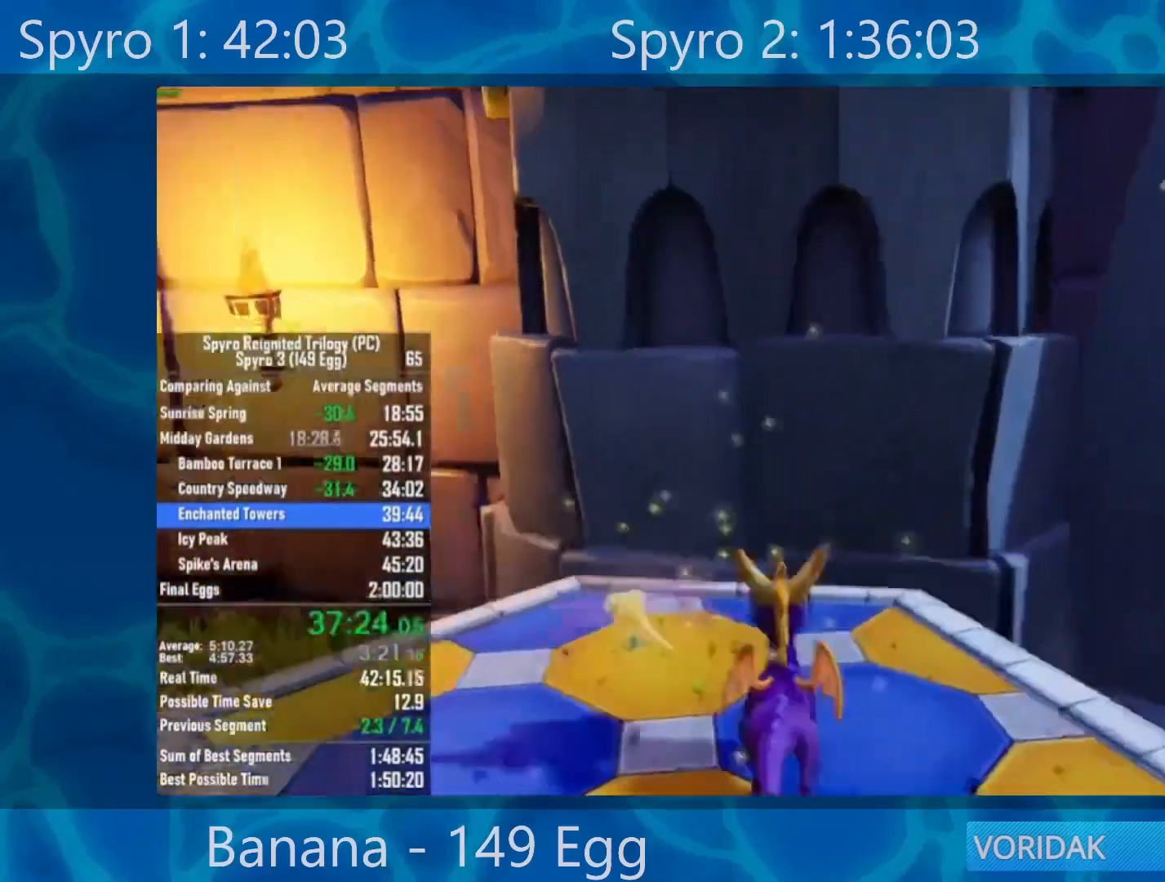
{"buttons": [], "left_stick": "down-left", "right_stick": "left", "events": [[100, "left_stick", "center"], [300, "left_stick", "down-left"], [400, "right_stick", "left"]]}
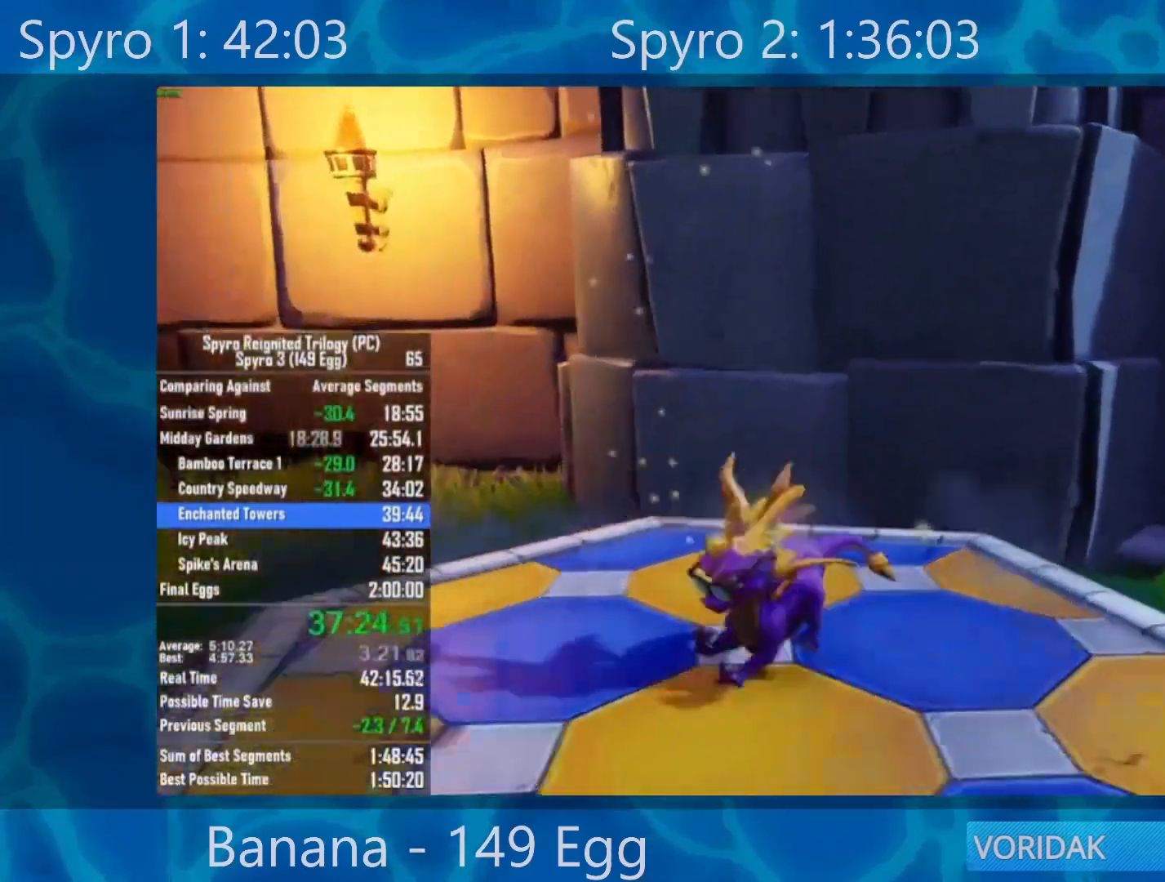
{"buttons": [], "left_stick": "left", "right_stick": "center", "events": [[183, "left_stick", "left"], [500, "right_stick", "center"]]}
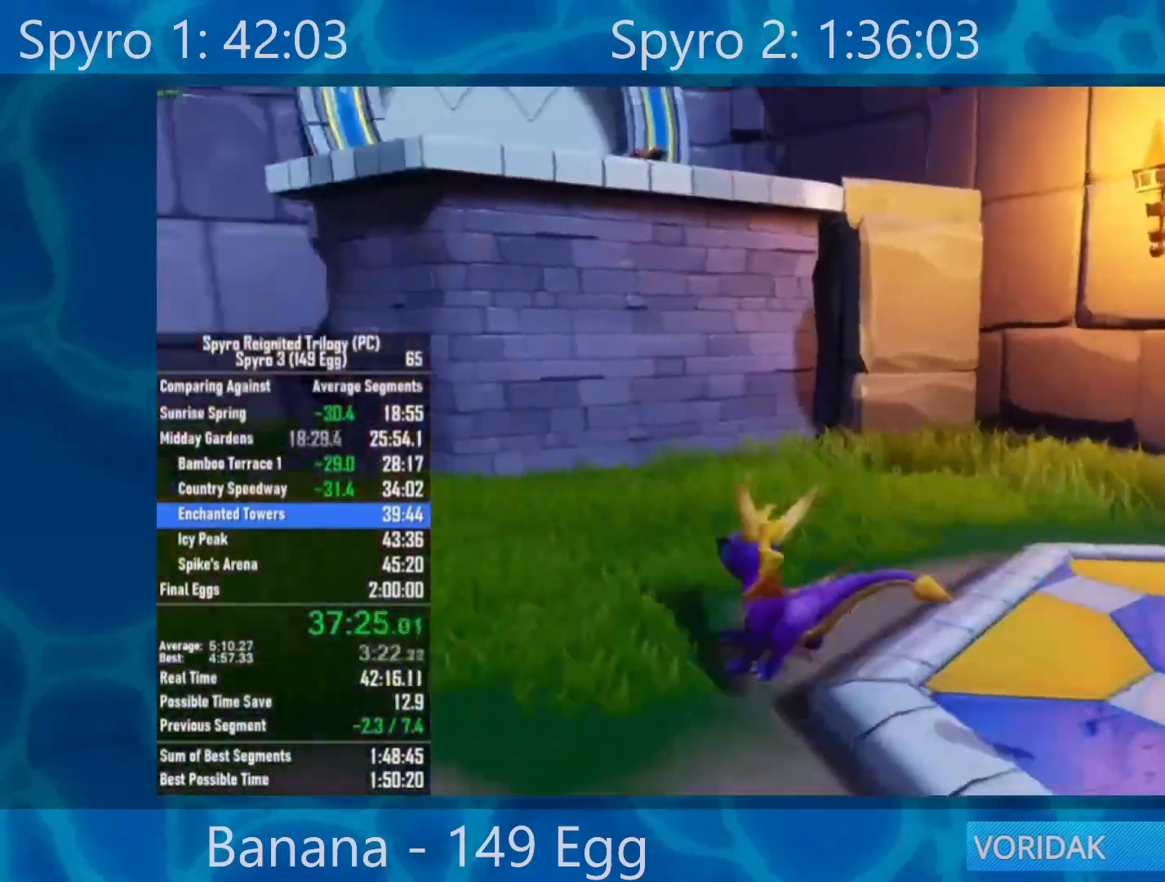
{"buttons": ["X"], "left_stick": "left", "right_stick": "center", "events": [[117, "right_stick", "left"], [400, "right_stick", "center"], [433, "X", "down"]]}
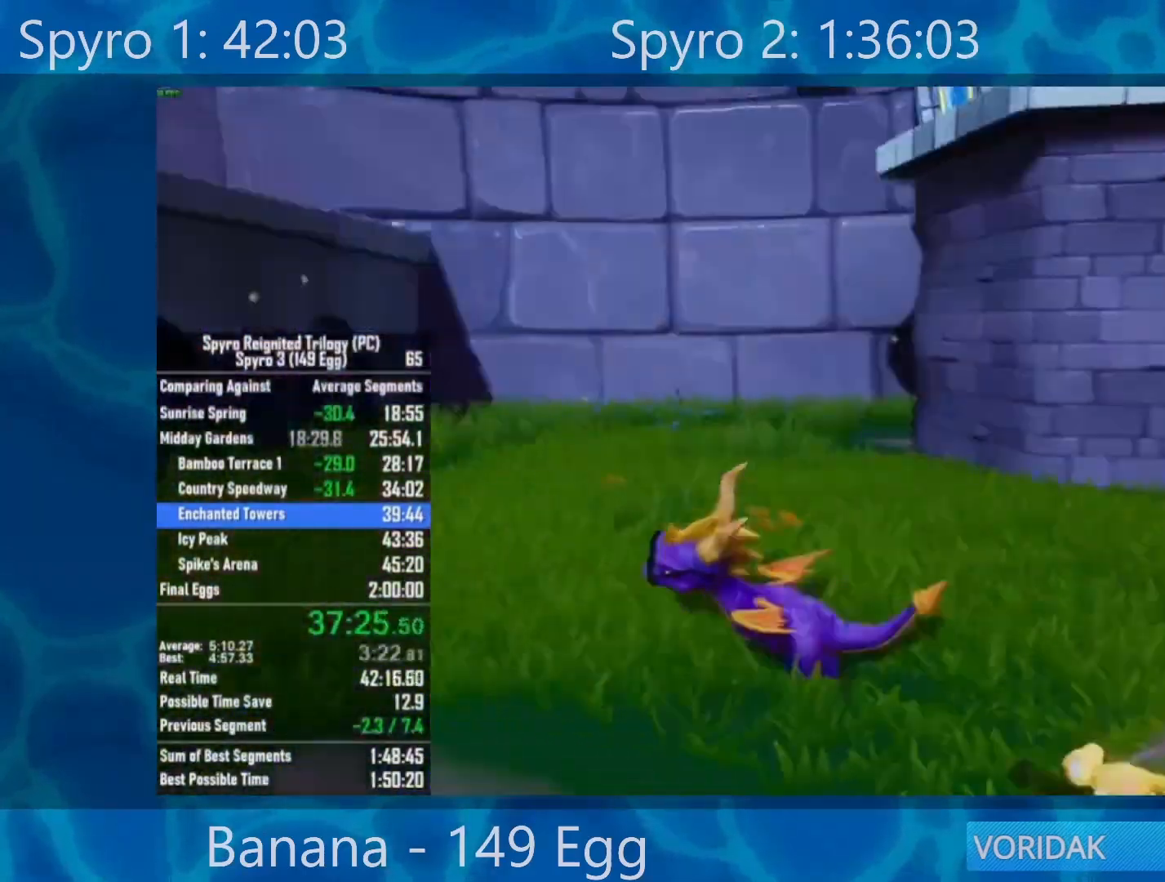
{"buttons": [], "left_stick": "center", "right_stick": "center", "events": [[200, "left_stick", "center"], [467, "X", "up"]]}
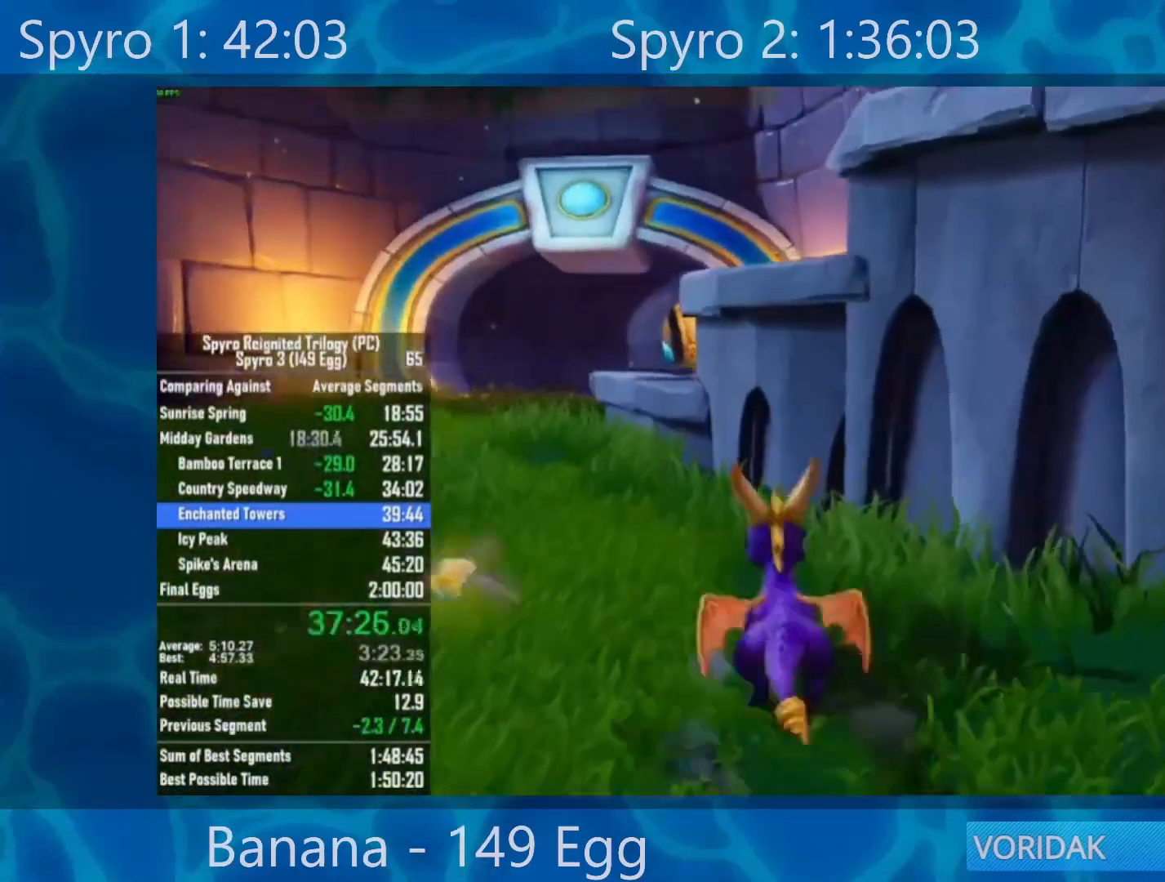
{"buttons": [], "left_stick": "down", "right_stick": "right", "events": [[50, "left_stick", "down-left"], [100, "left_stick", "up-left"], [167, "right_stick", "right"], [367, "left_stick", "down"]]}
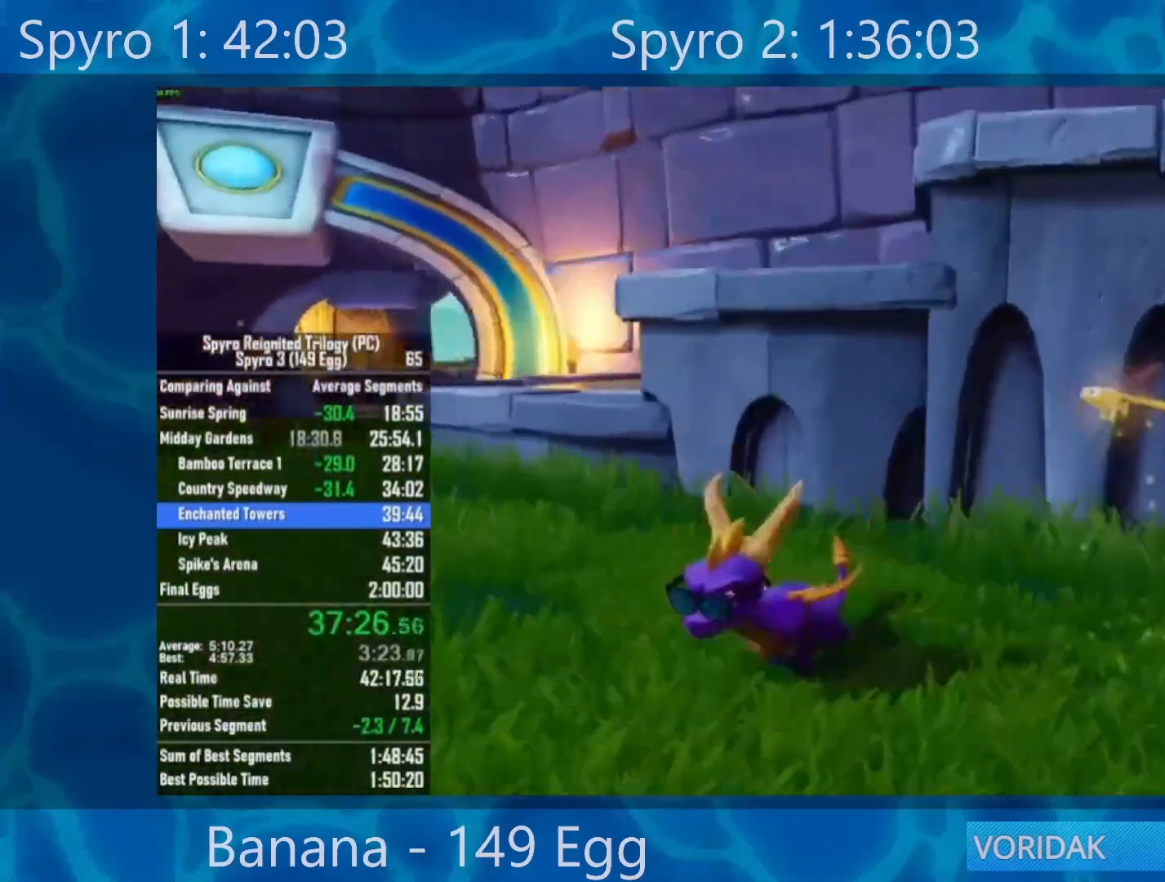
{"buttons": [], "left_stick": "right", "right_stick": "right", "events": [[450, "left_stick", "right"]]}
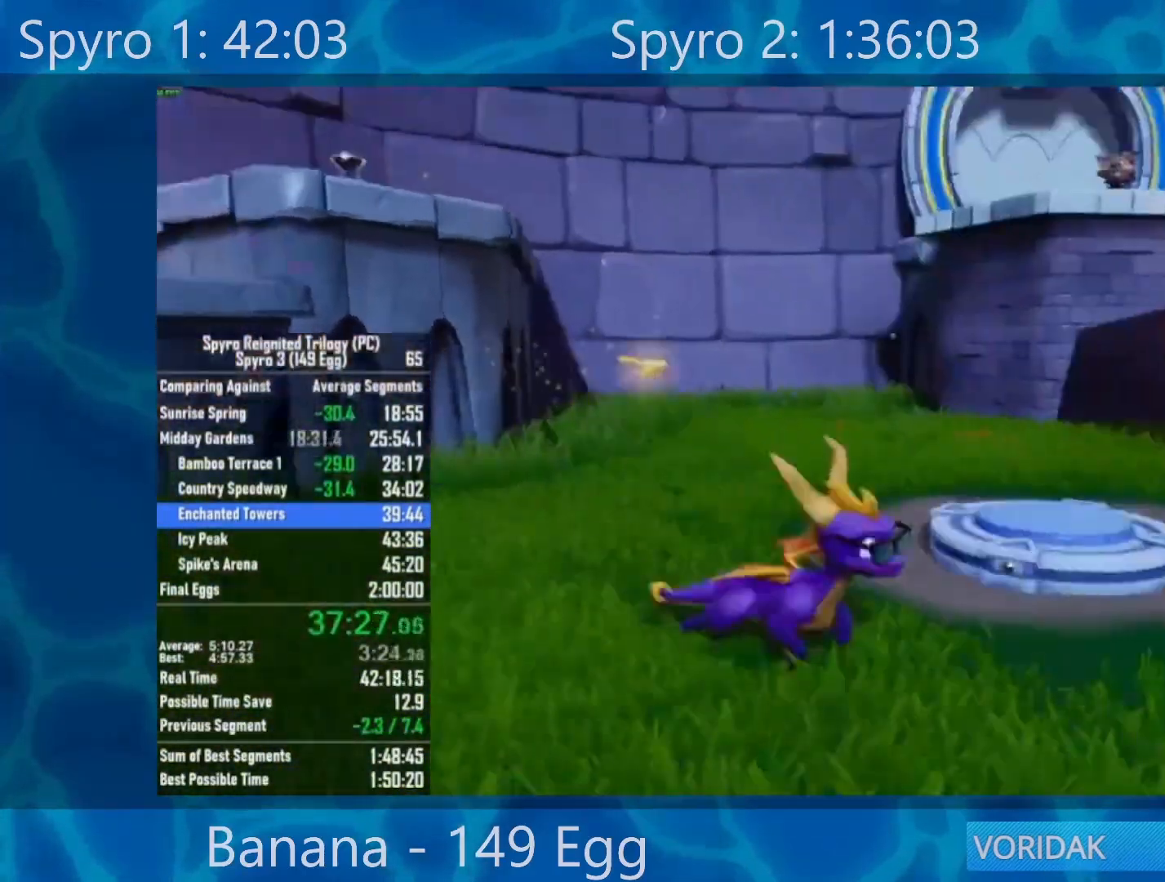
{"buttons": [], "left_stick": "down-left", "right_stick": "center", "events": [[133, "left_stick", "center"], [200, "right_stick", "center"], [467, "left_stick", "down-left"]]}
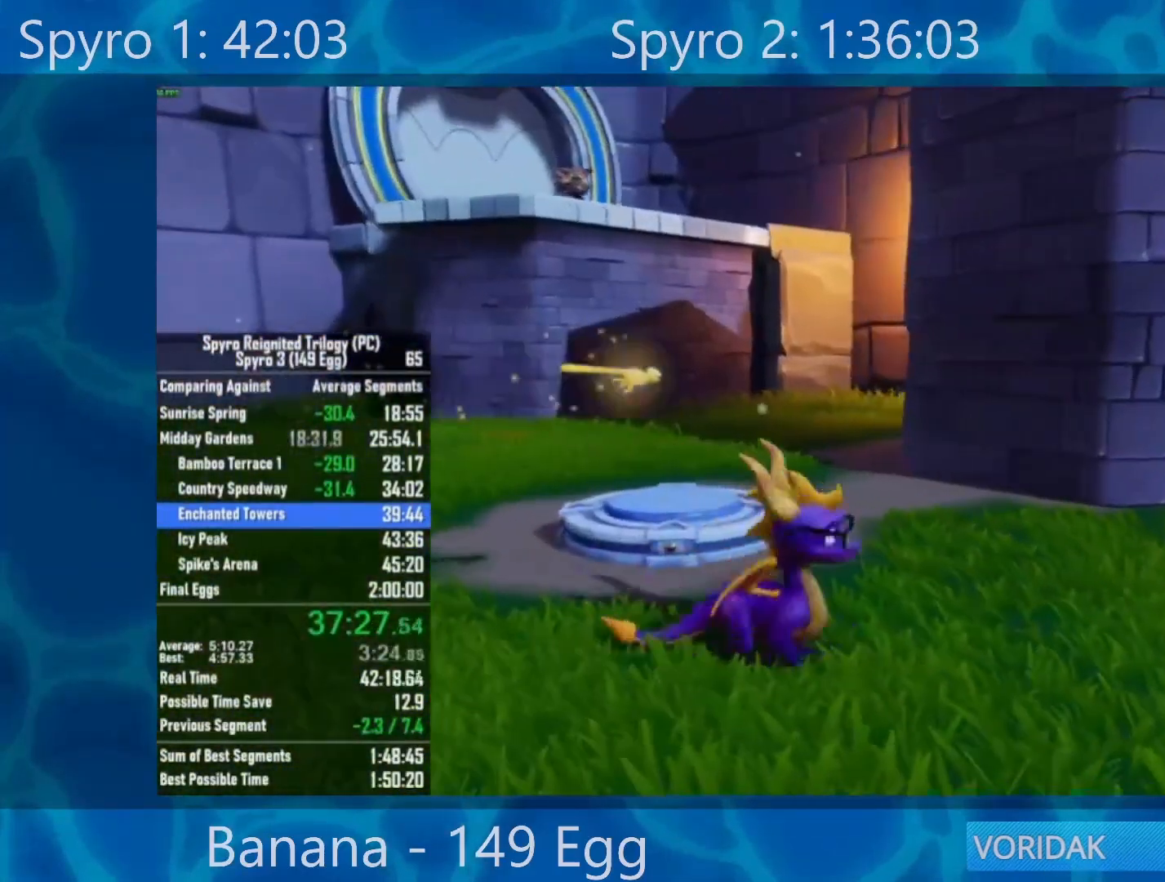
{"buttons": ["X"], "left_stick": "up", "right_stick": "center", "events": [[17, "right_stick", "left"], [150, "left_stick", "left"], [250, "right_stick", "center"], [300, "X", "down"], [483, "left_stick", "up"]]}
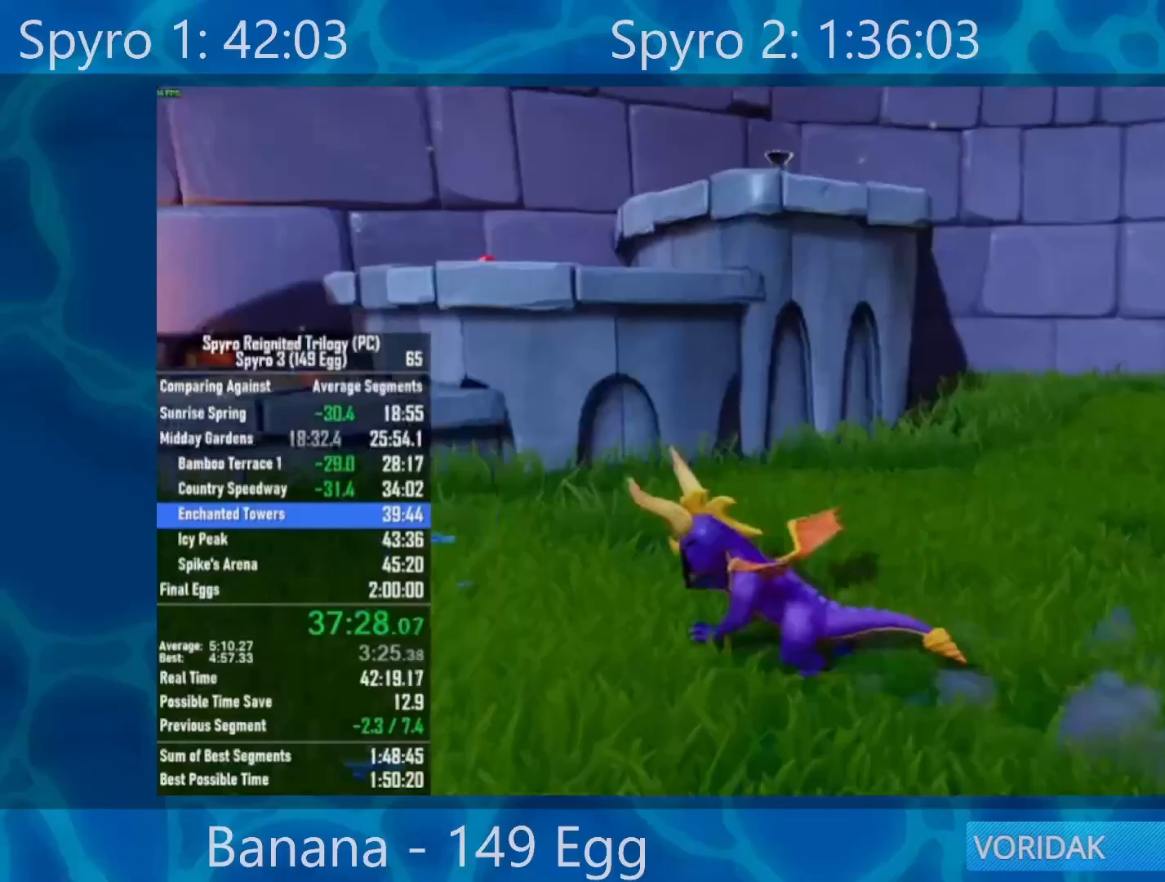
{"buttons": ["A"], "left_stick": "up-right", "right_stick": "center", "events": [[250, "X", "up"], [317, "A", "down"], [400, "left_stick", "up-right"]]}
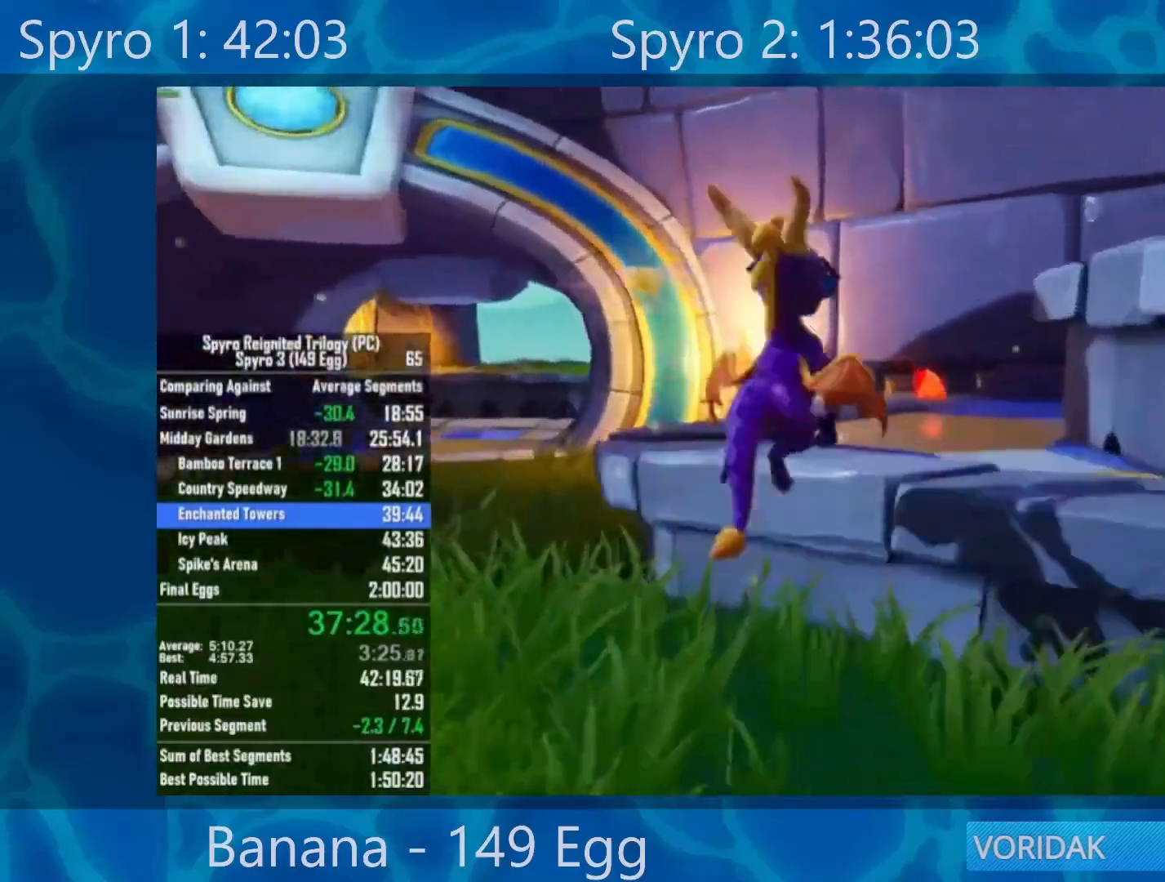
{"buttons": [], "left_stick": "up", "right_stick": "right", "events": [[50, "A", "up"], [150, "left_stick", "up"], [217, "right_stick", "right"]]}